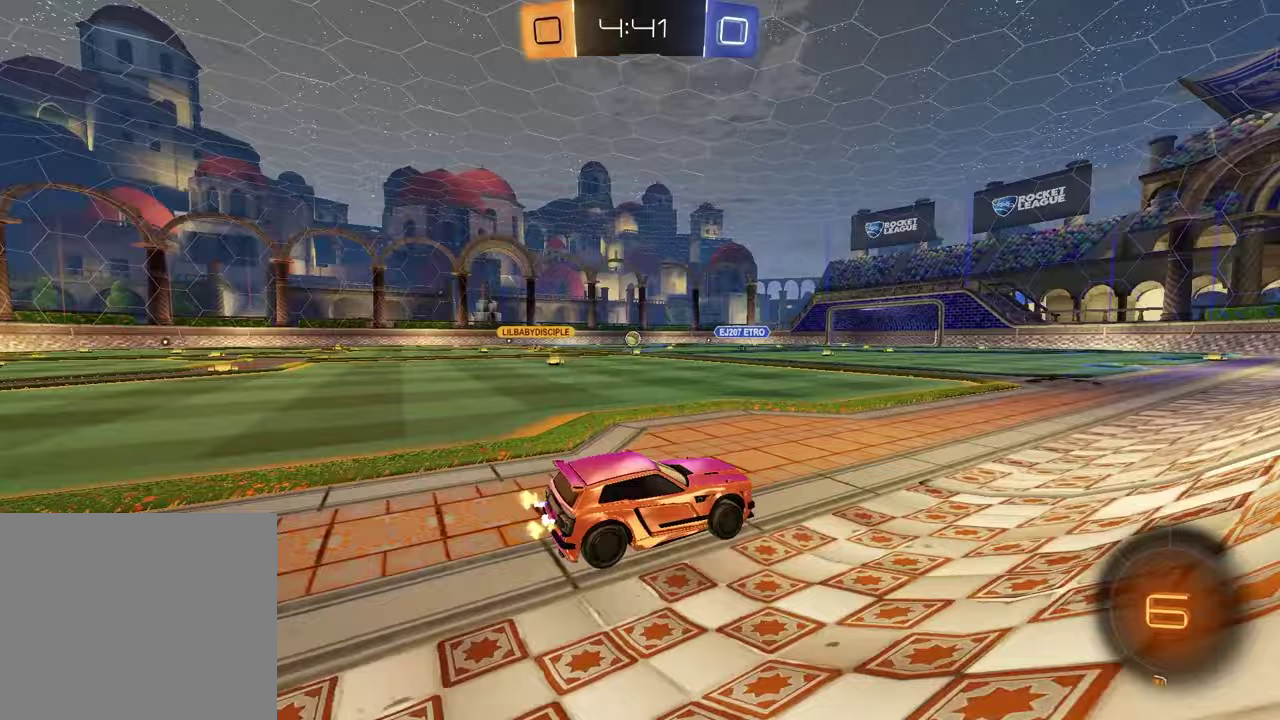
Gameplay with a controller (PlayStation layout); each line is a JSON object with the inputs held at the frame after it. "events" lists button and stick changes between this image and that frame as [ms after this image, input, new state], when the widget could be followed in between.
{"buttons": ["R2"], "left_stick": "center", "right_stick": "center", "events": [[267, "left_stick", "left"], [417, "left_stick", "center"]]}
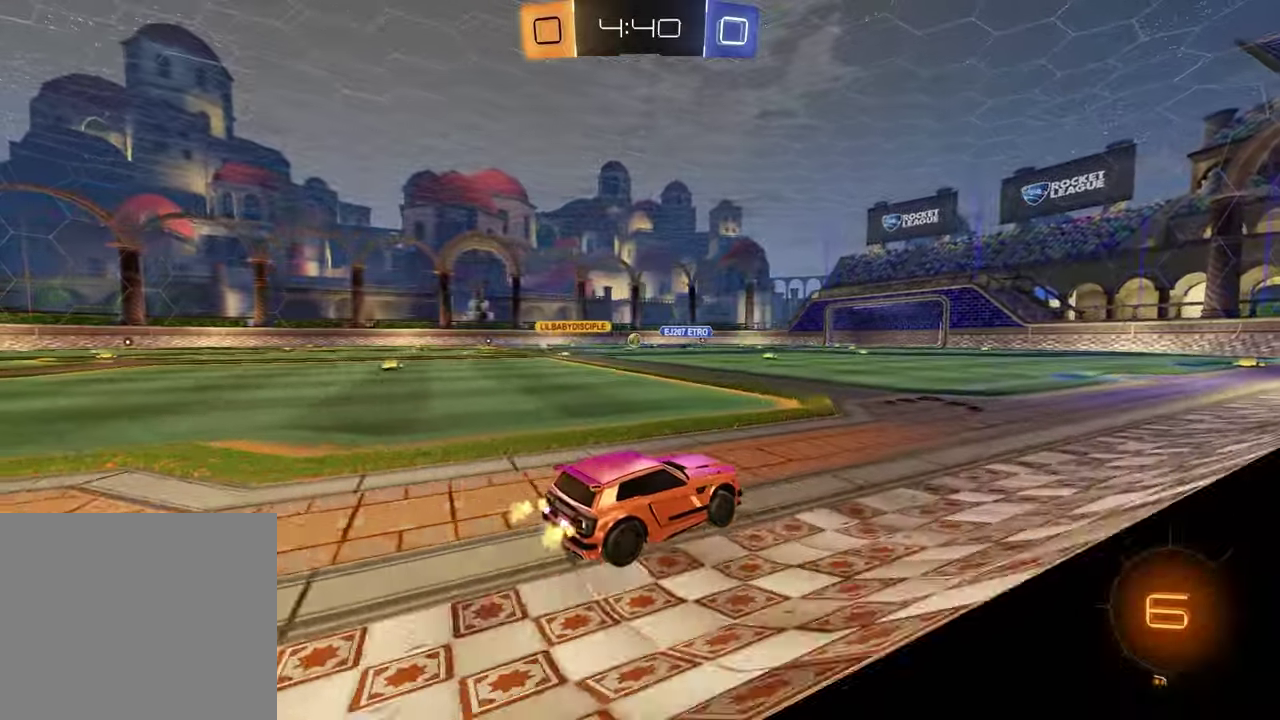
{"buttons": ["R2"], "left_stick": "left", "right_stick": "center", "events": [[167, "left_stick", "left"]]}
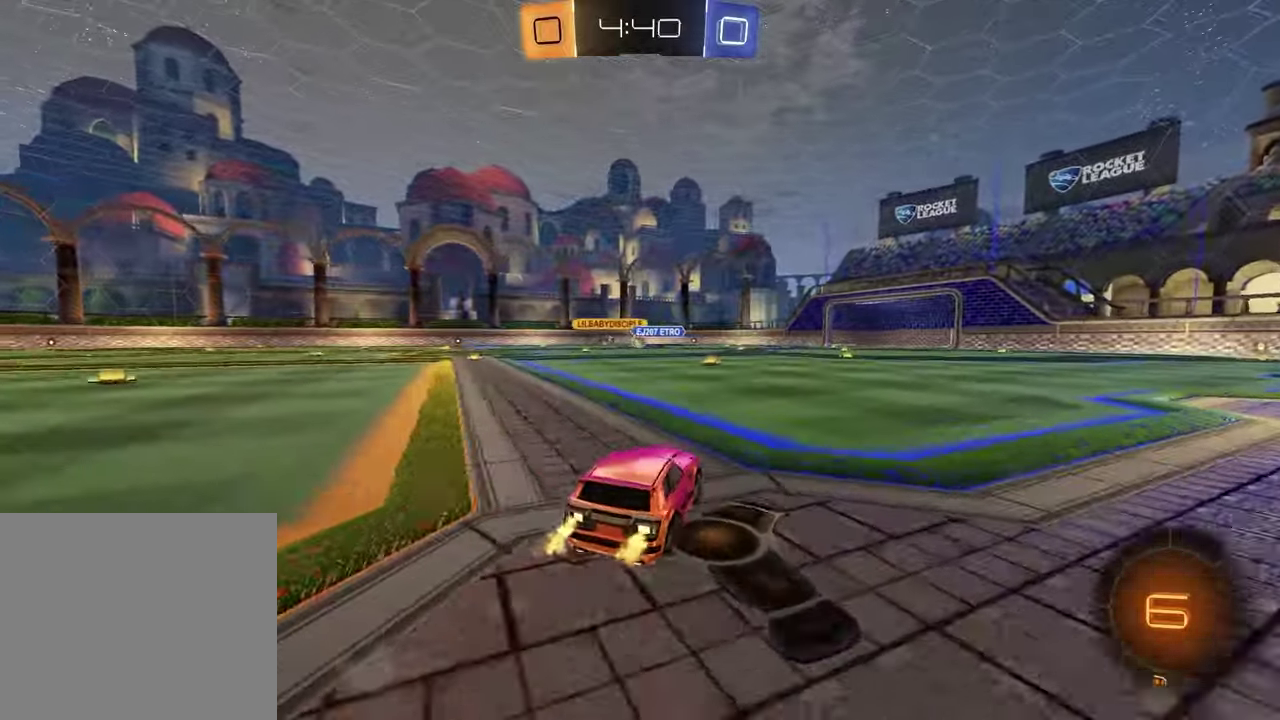
{"buttons": ["CROSS", "R2"], "left_stick": "up-right", "right_stick": "center", "events": [[117, "left_stick", "center"], [200, "left_stick", "up"], [250, "CROSS", "down"], [300, "CROSS", "up"], [383, "left_stick", "center"], [417, "CROSS", "down"], [450, "left_stick", "up-right"]]}
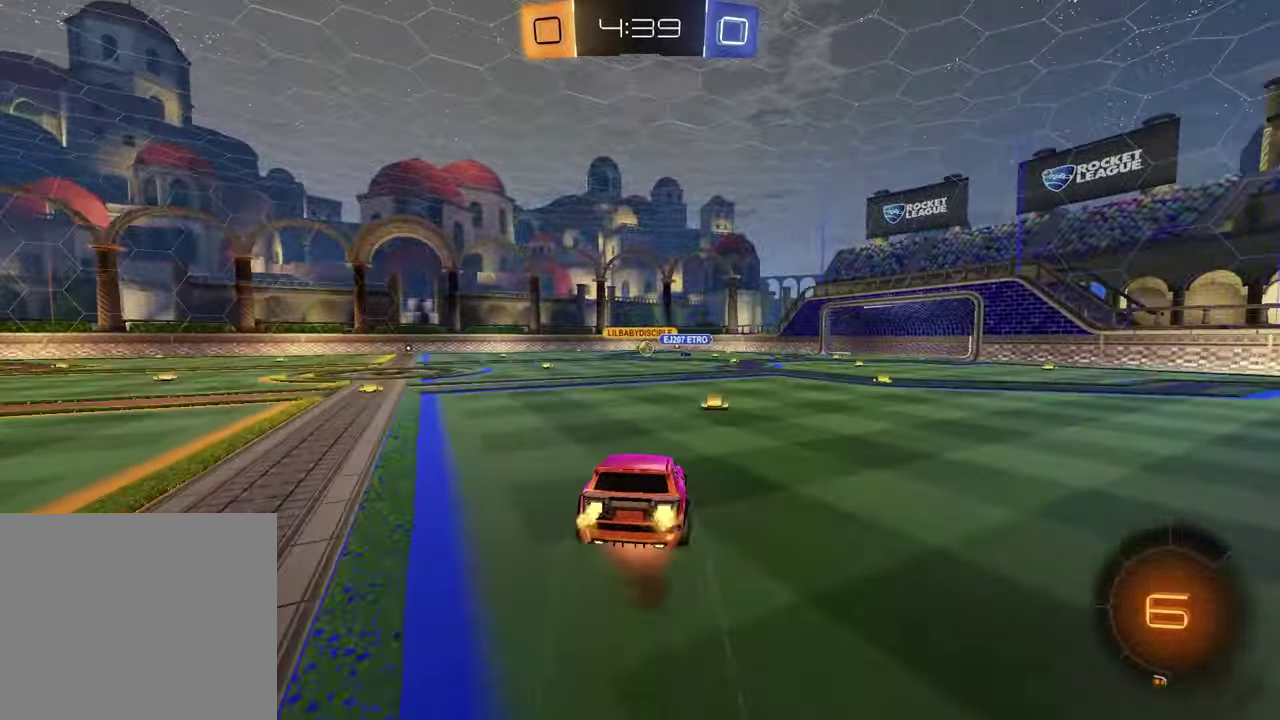
{"buttons": [], "left_stick": "down-left", "right_stick": "center", "events": [[17, "CROSS", "up"], [133, "left_stick", "down"], [267, "left_stick", "center"], [333, "left_stick", "up"], [400, "R2", "up"], [400, "left_stick", "up-left"], [500, "left_stick", "down-left"]]}
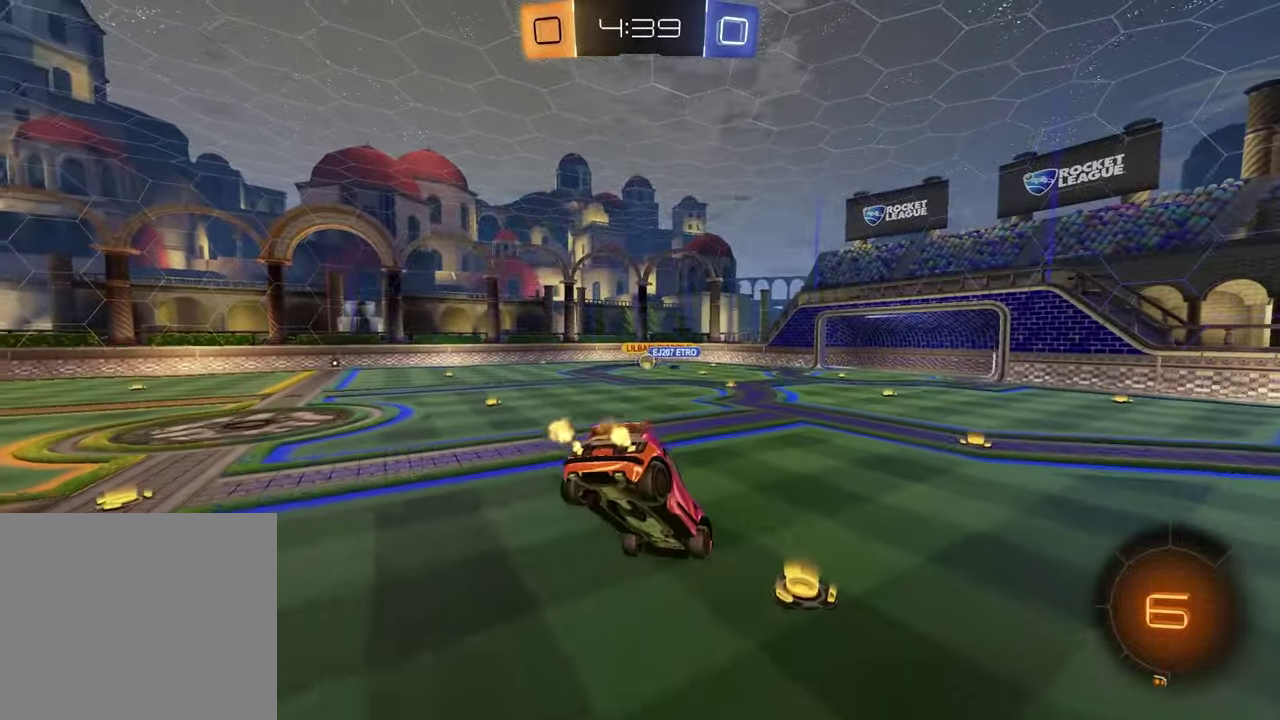
{"buttons": ["L1"], "left_stick": "center", "right_stick": "center", "events": [[100, "left_stick", "down"], [150, "left_stick", "down-left"], [283, "left_stick", "center"], [500, "L1", "down"]]}
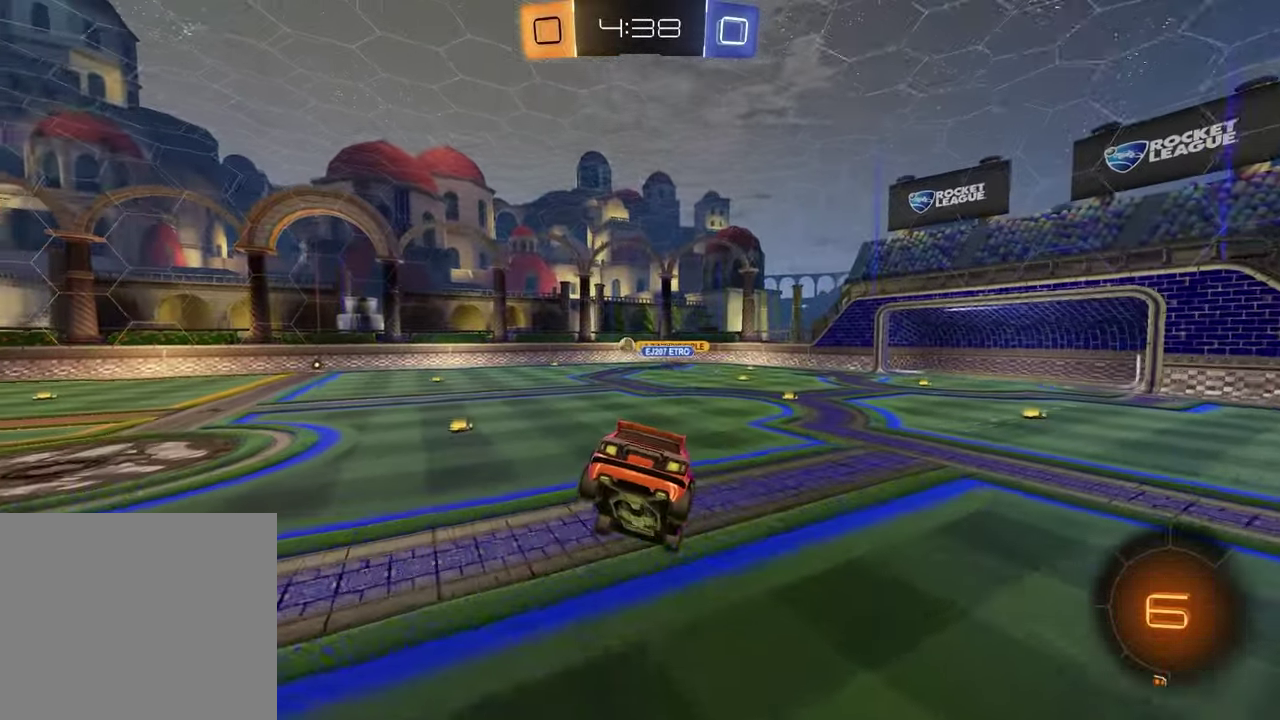
{"buttons": ["R2"], "left_stick": "left", "right_stick": "center", "events": [[33, "left_stick", "down-left"], [67, "R2", "down"], [133, "L1", "up"], [183, "left_stick", "center"], [500, "left_stick", "left"]]}
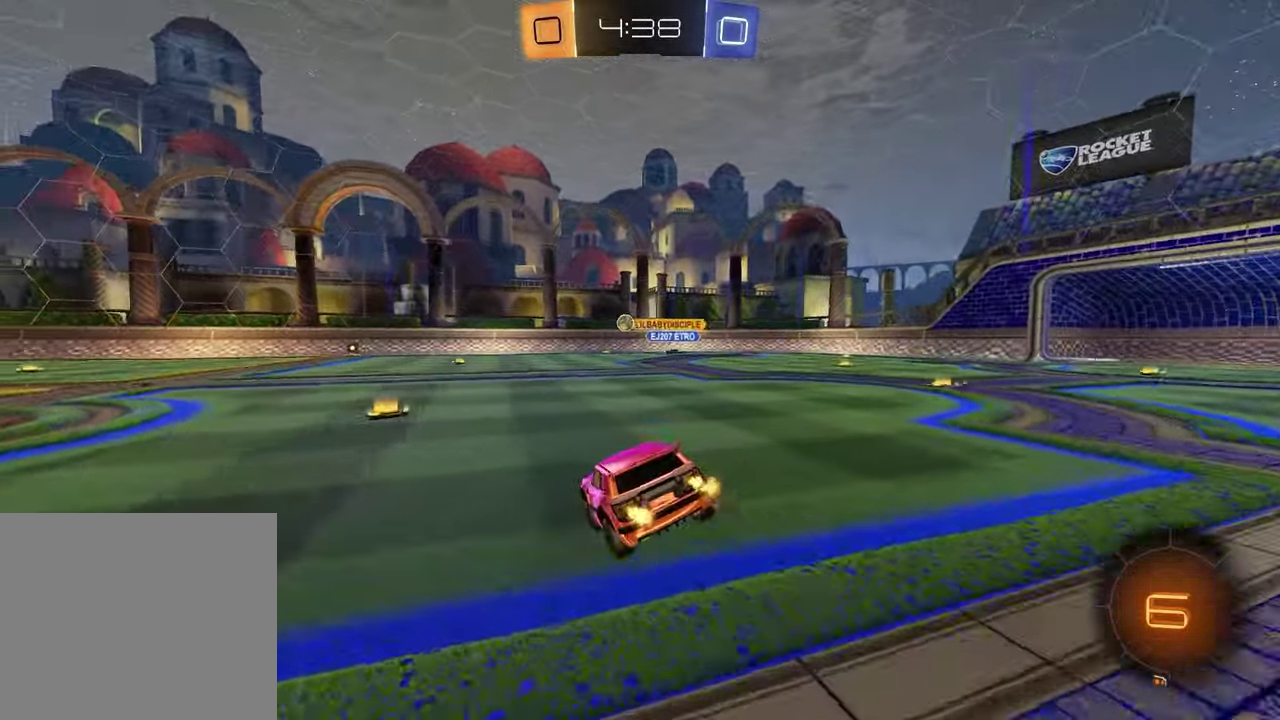
{"buttons": ["R2"], "left_stick": "right", "right_stick": "center", "events": [[400, "left_stick", "center"], [450, "left_stick", "right"]]}
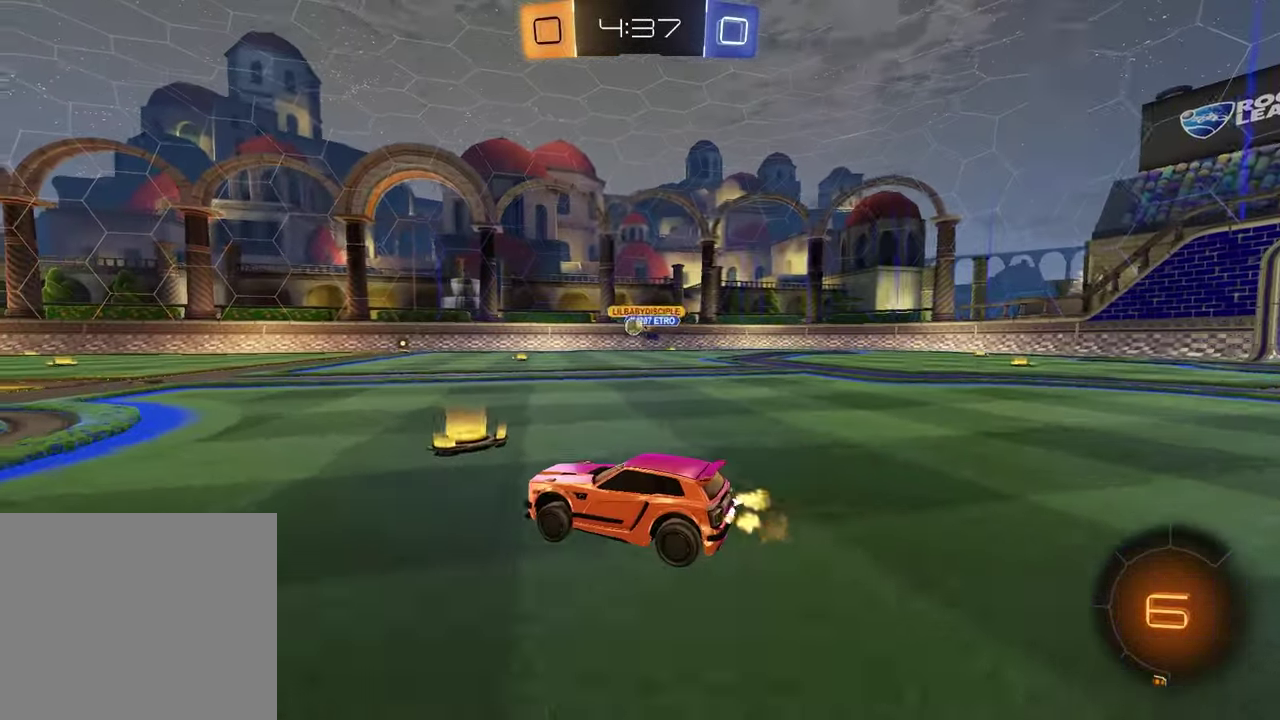
{"buttons": ["R1", "R2"], "left_stick": "up-left", "right_stick": "center", "events": [[50, "left_stick", "center"], [200, "left_stick", "left"], [383, "left_stick", "up-right"], [400, "CROSS", "down"], [433, "R1", "down"], [467, "CROSS", "up"], [500, "left_stick", "up-left"]]}
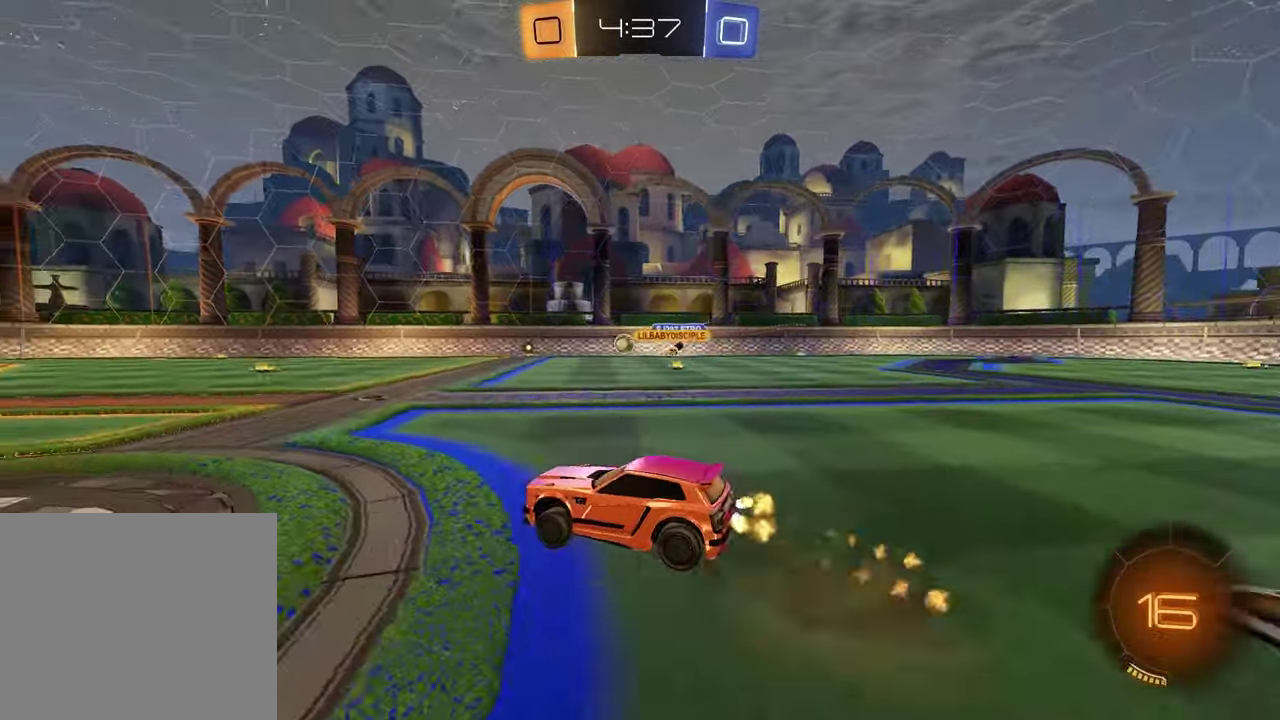
{"buttons": ["R2"], "left_stick": "right", "right_stick": "center", "events": [[17, "CROSS", "down"], [100, "left_stick", "down"], [150, "CROSS", "up"], [300, "TRIANGLE", "down"], [333, "left_stick", "down-right"], [400, "left_stick", "right"], [433, "TRIANGLE", "up"], [483, "R1", "up"]]}
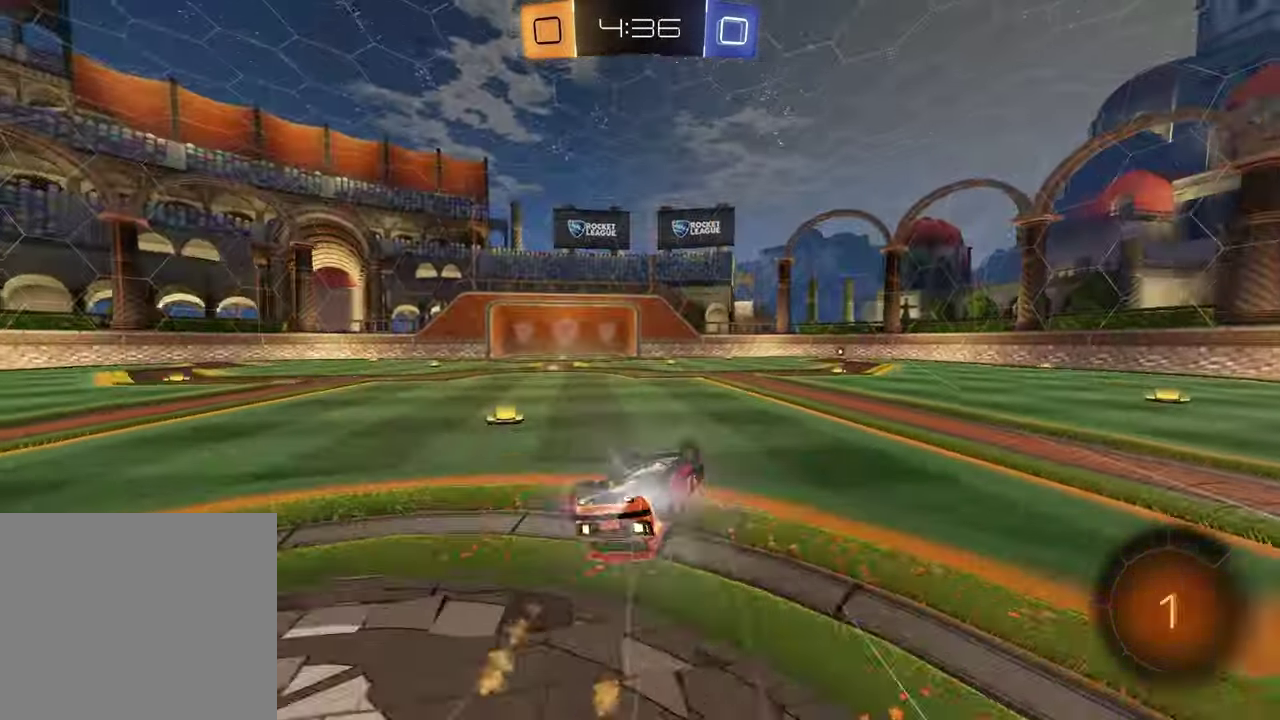
{"buttons": ["R2"], "left_stick": "center", "right_stick": "center", "events": [[17, "left_stick", "down-right"], [83, "L1", "down"], [117, "TRIANGLE", "down"], [117, "left_stick", "down-left"], [233, "TRIANGLE", "up"], [317, "L1", "up"], [367, "left_stick", "center"]]}
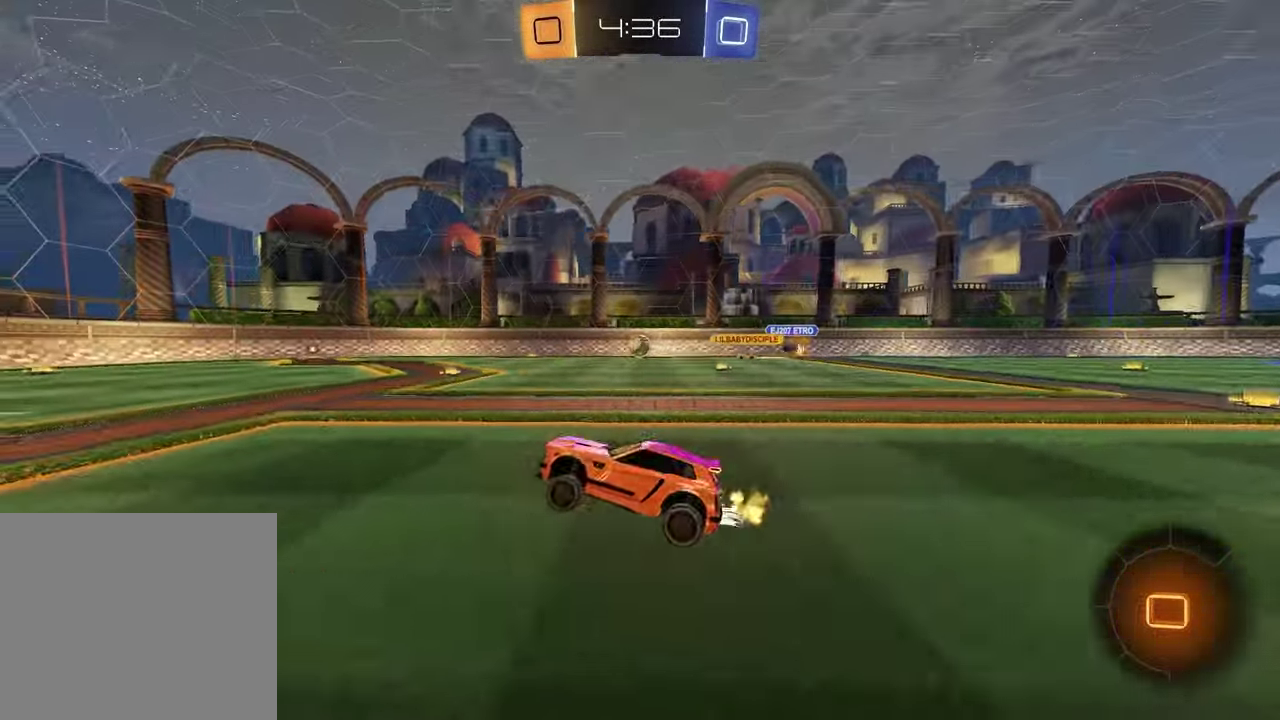
{"buttons": ["R2"], "left_stick": "center", "right_stick": "center", "events": []}
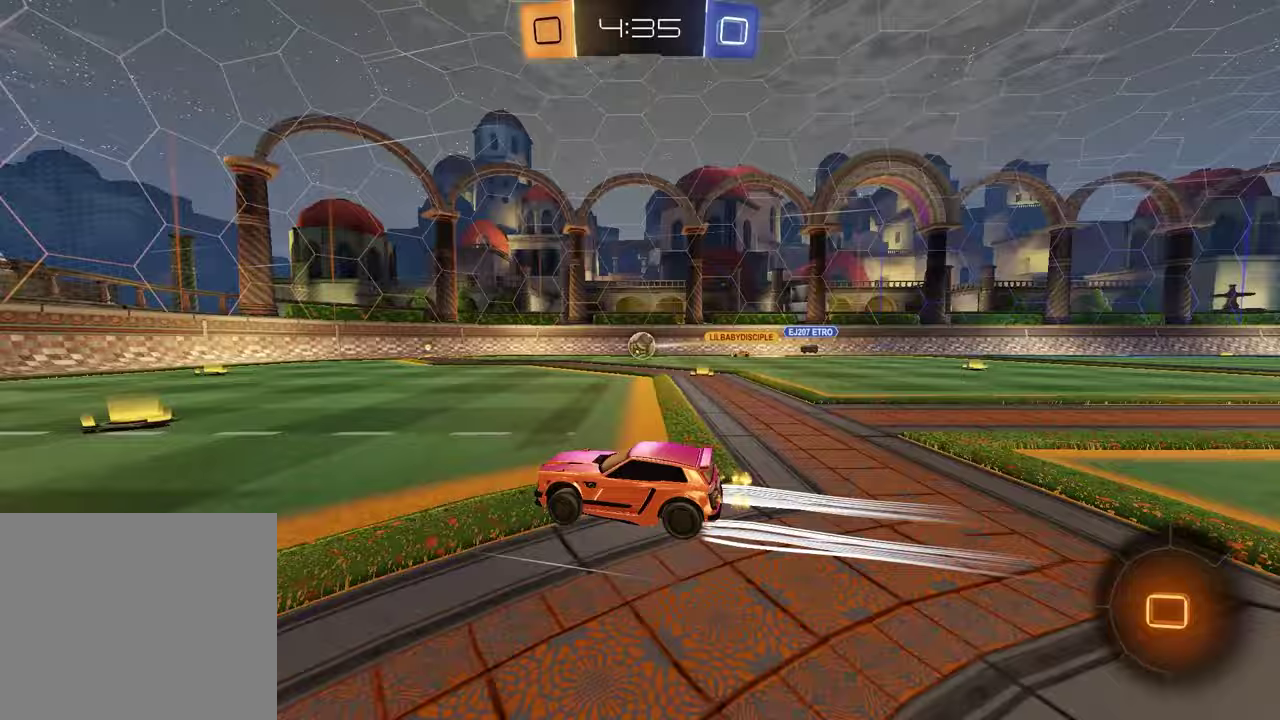
{"buttons": ["R2"], "left_stick": "center", "right_stick": "center", "events": [[233, "left_stick", "right"], [333, "left_stick", "center"]]}
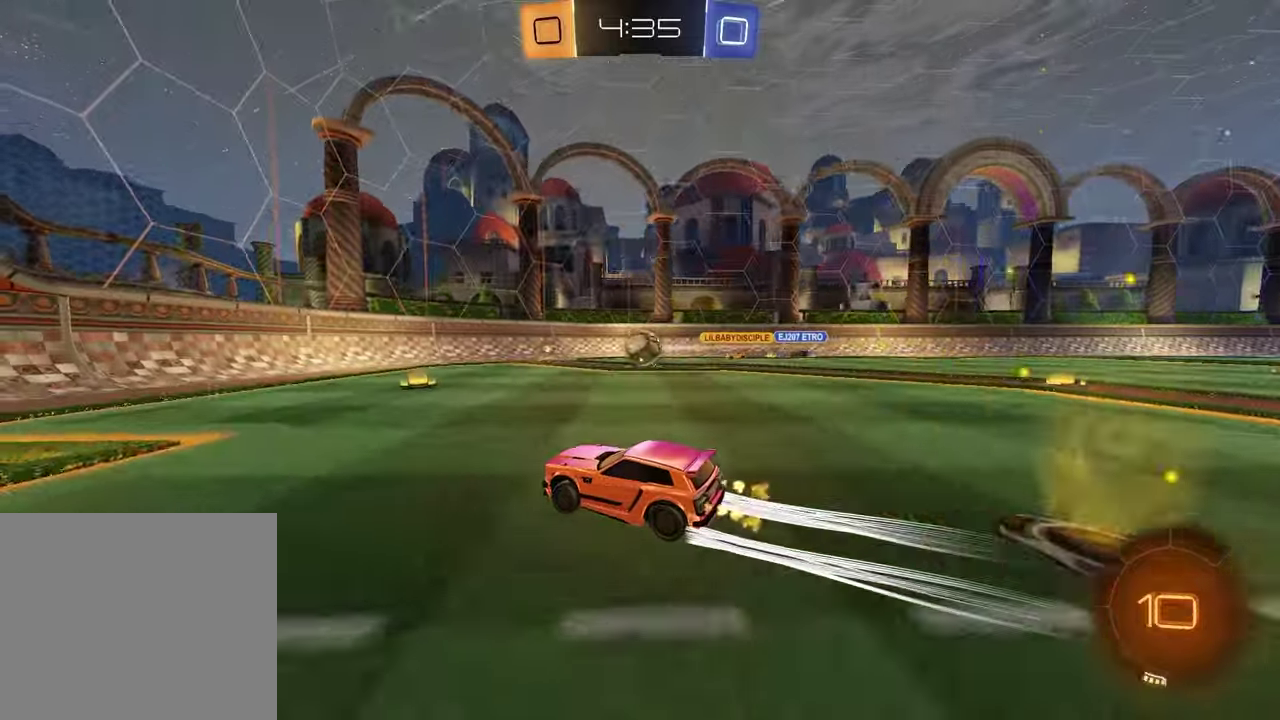
{"buttons": ["R2"], "left_stick": "right", "right_stick": "center", "events": [[467, "left_stick", "right"]]}
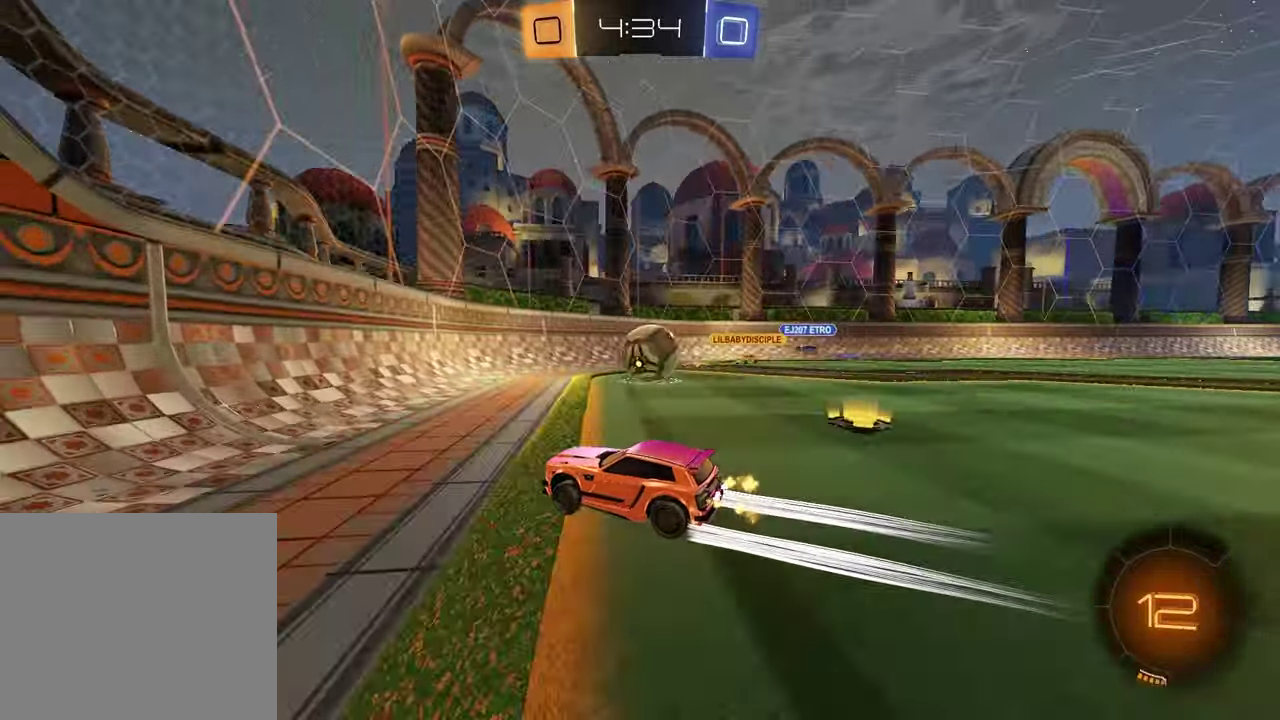
{"buttons": ["R1", "R2"], "left_stick": "right", "right_stick": "center", "events": [[500, "R1", "down"]]}
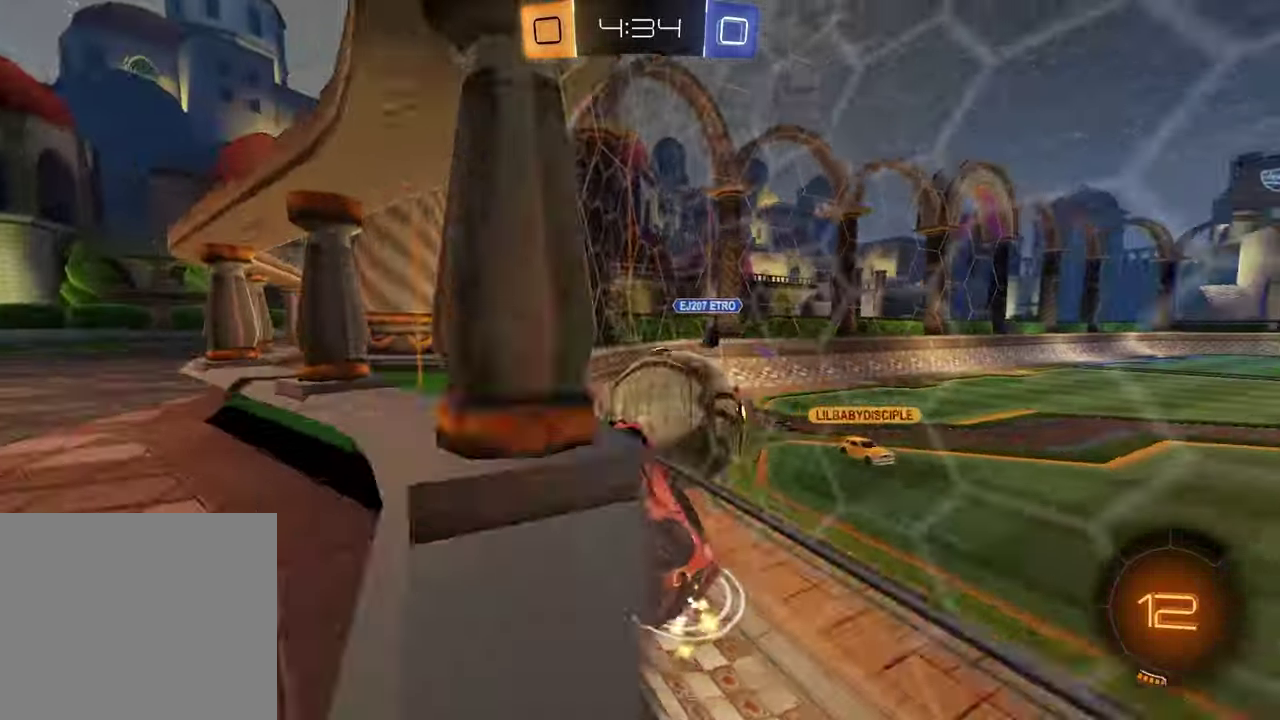
{"buttons": ["R2"], "left_stick": "right", "right_stick": "center", "events": [[150, "left_stick", "center"], [300, "R1", "up"], [300, "left_stick", "right"]]}
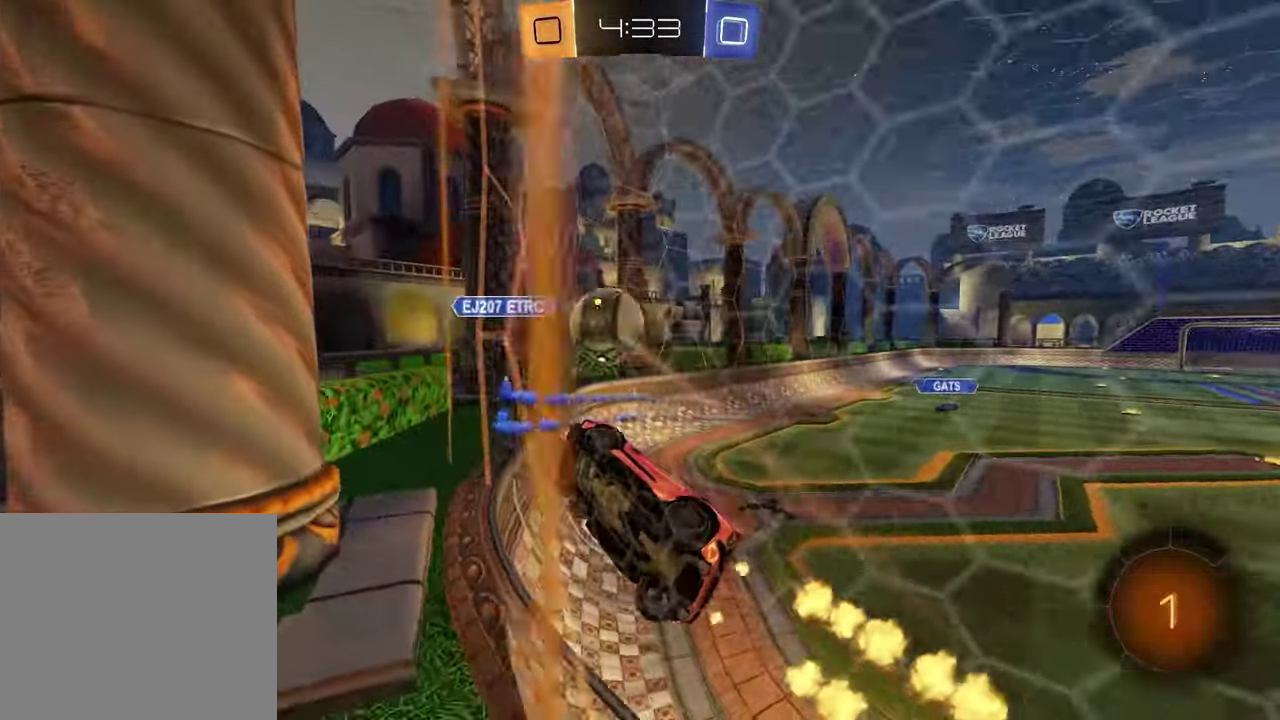
{"buttons": ["R2"], "left_stick": "right", "right_stick": "center", "events": [[50, "left_stick", "center"], [433, "left_stick", "right"]]}
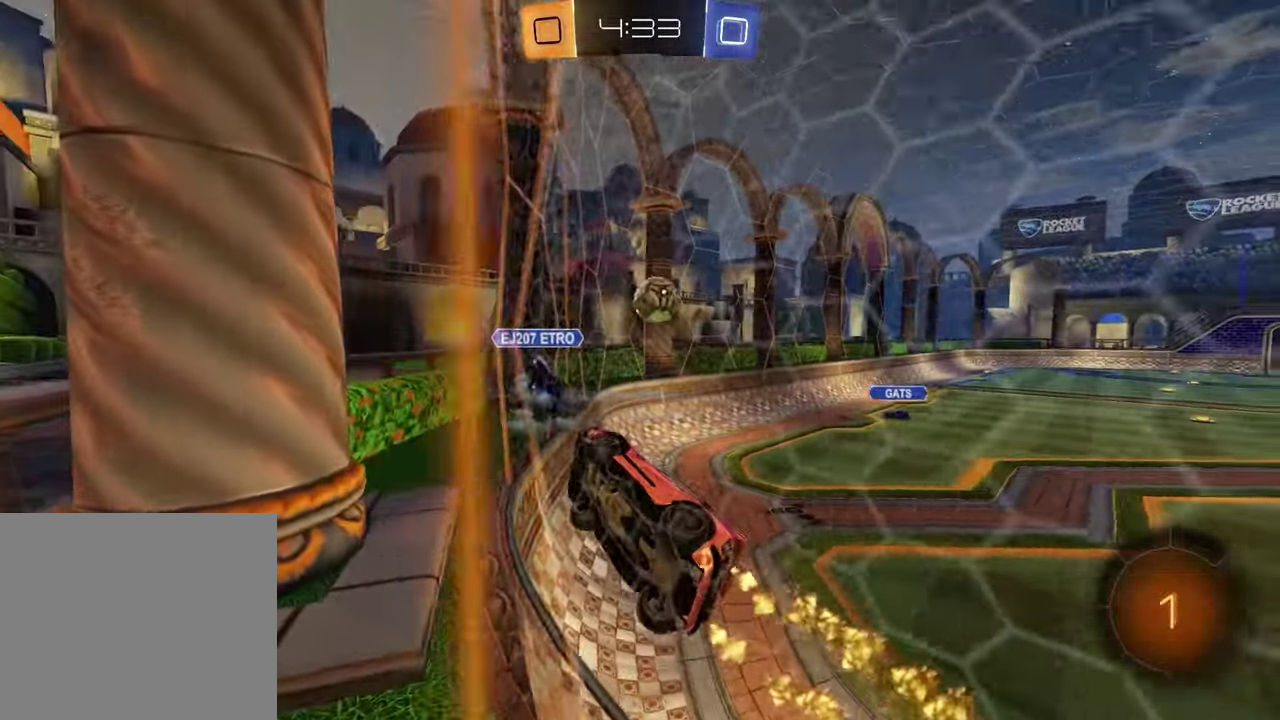
{"buttons": ["R2"], "left_stick": "center", "right_stick": "center", "events": [[167, "left_stick", "center"]]}
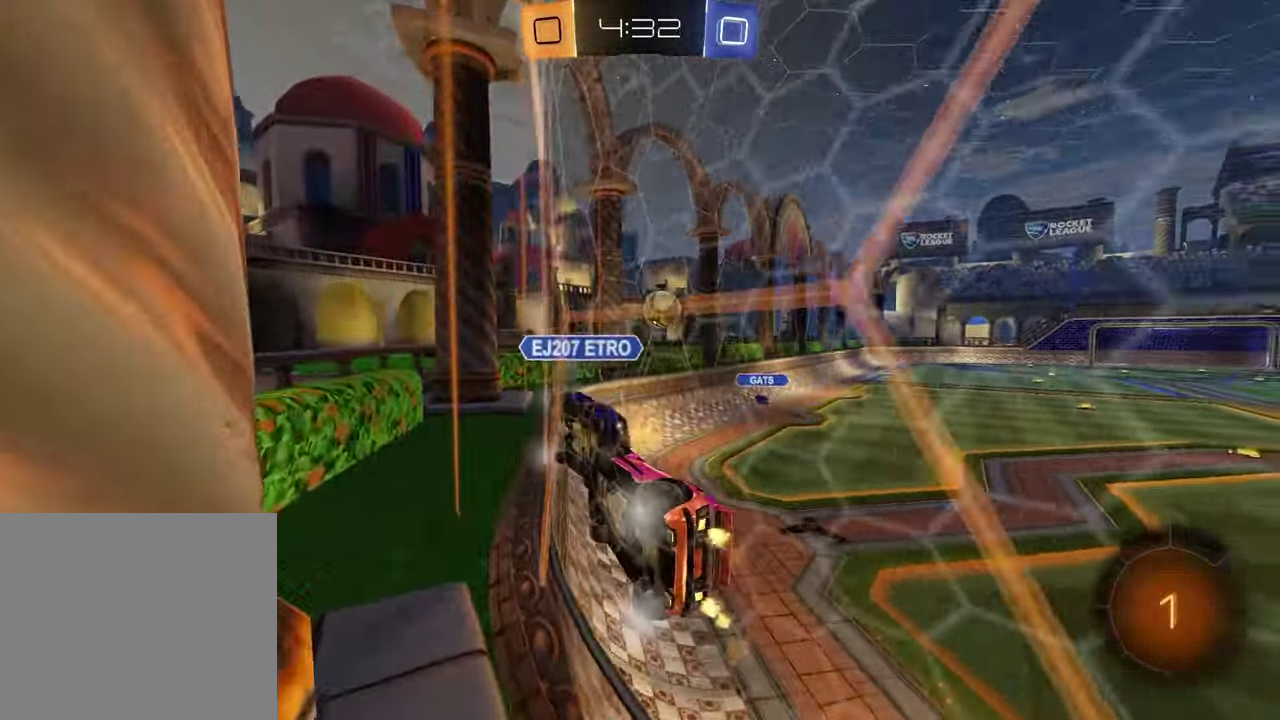
{"buttons": ["R2"], "left_stick": "center", "right_stick": "center", "events": [[100, "left_stick", "right"], [383, "left_stick", "up-right"], [433, "left_stick", "center"]]}
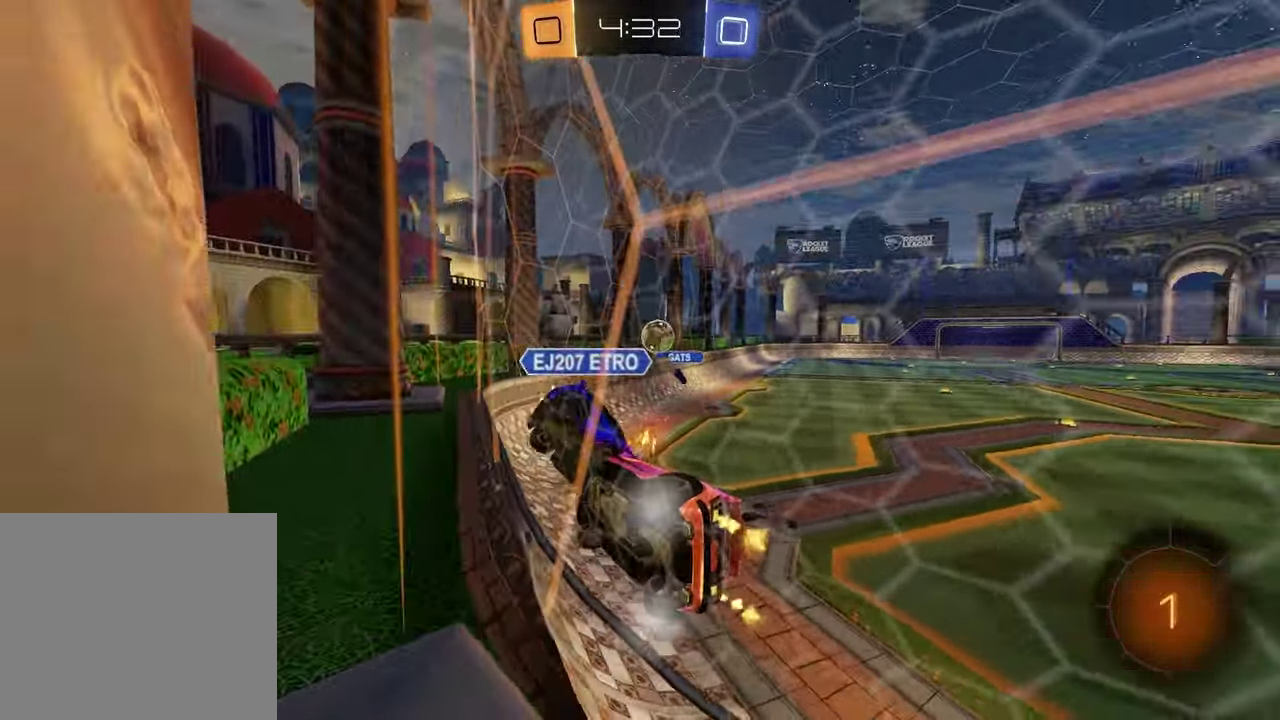
{"buttons": ["R2"], "left_stick": "up-right", "right_stick": "center", "events": [[267, "left_stick", "up-right"]]}
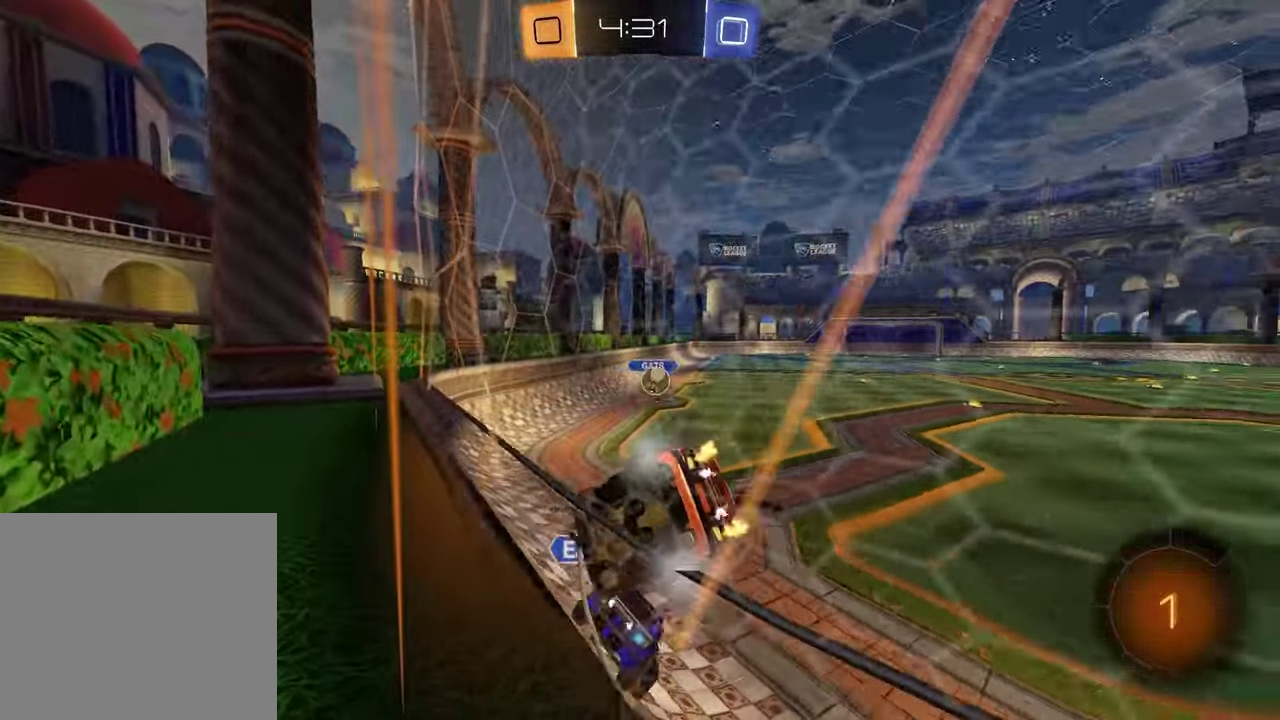
{"buttons": ["R2"], "left_stick": "left", "right_stick": "center", "events": [[300, "left_stick", "center"], [450, "left_stick", "left"]]}
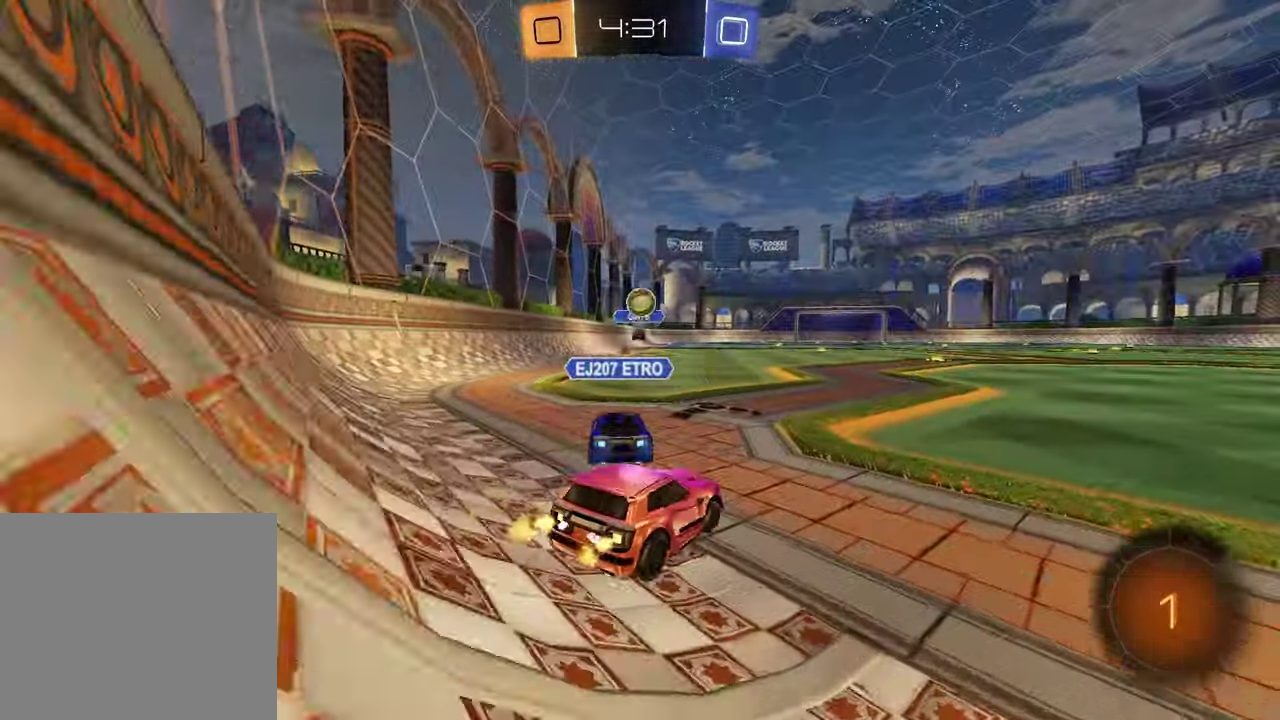
{"buttons": ["R2"], "left_stick": "center", "right_stick": "center", "events": [[150, "left_stick", "center"], [317, "left_stick", "left"], [467, "left_stick", "center"]]}
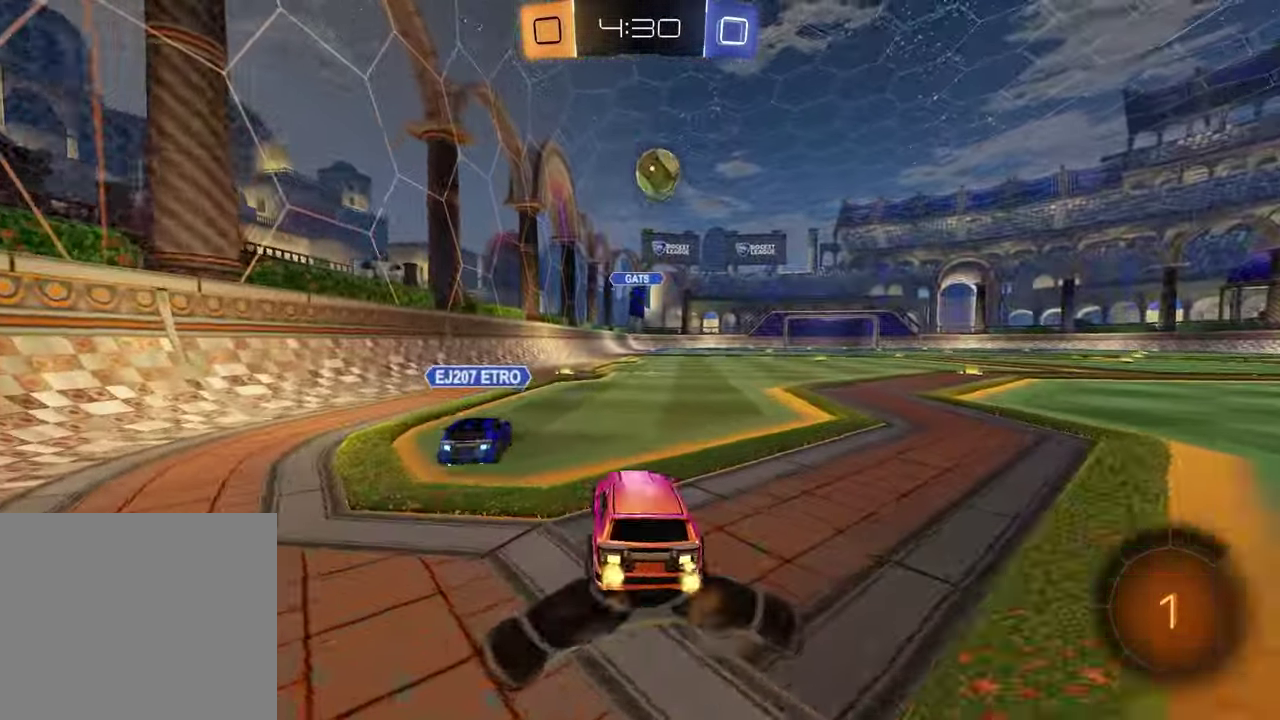
{"buttons": ["R2"], "left_stick": "center", "right_stick": "center", "events": [[17, "TRIANGLE", "down"], [100, "TRIANGLE", "up"], [167, "left_stick", "right"], [283, "L1", "down"], [283, "TRIANGLE", "down"], [383, "TRIANGLE", "up"], [400, "L1", "up"], [500, "left_stick", "center"]]}
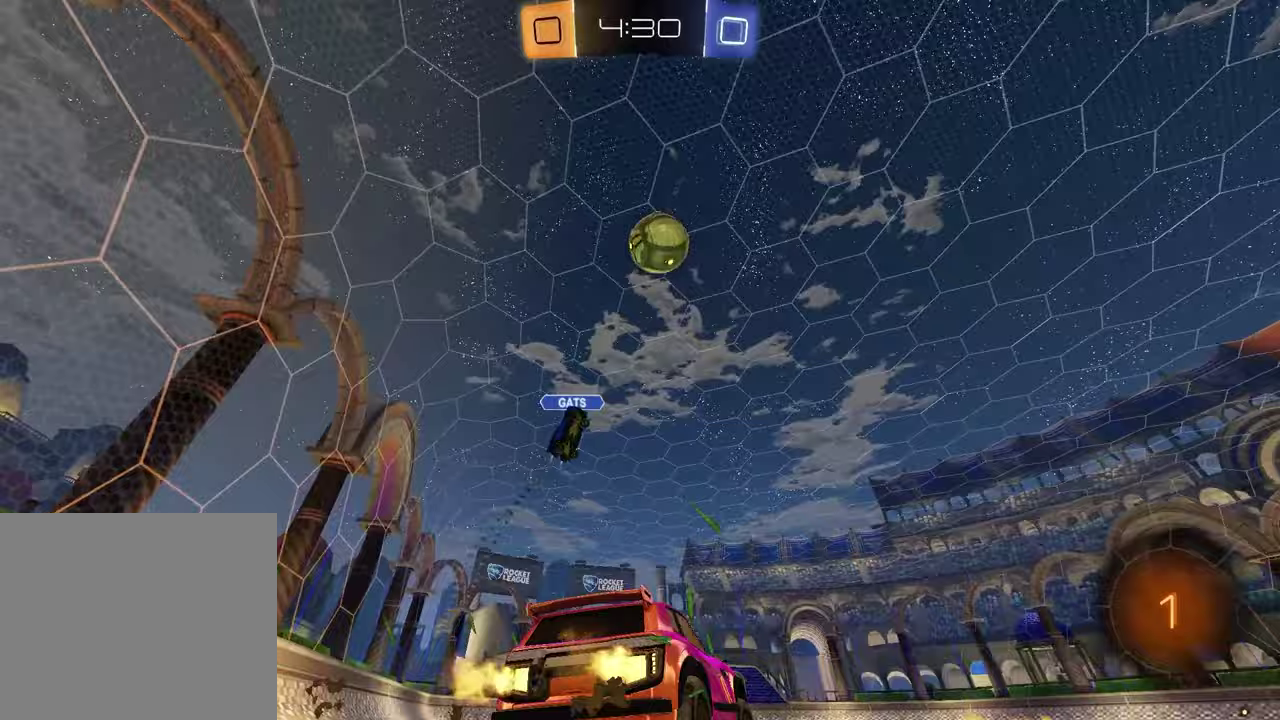
{"buttons": ["R2"], "left_stick": "center", "right_stick": "center", "events": [[83, "TRIANGLE", "down"], [183, "TRIANGLE", "up"], [433, "left_stick", "up-right"], [483, "left_stick", "center"]]}
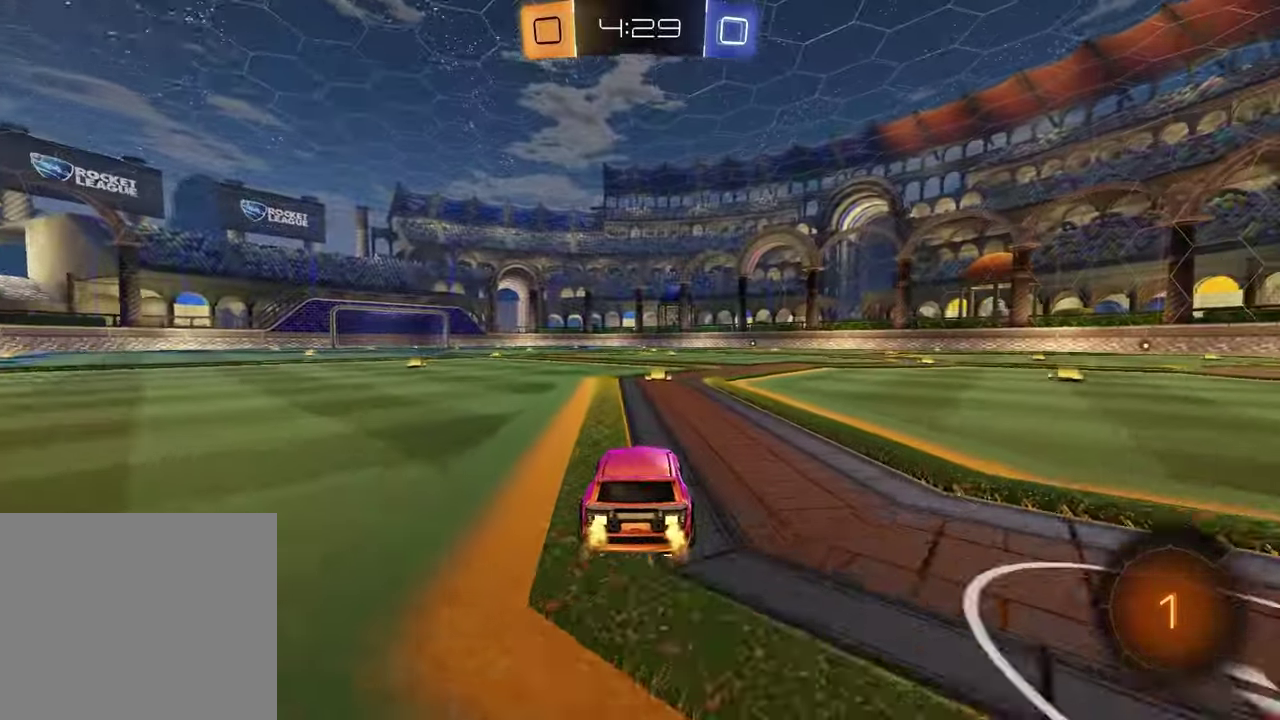
{"buttons": ["L1", "R2"], "left_stick": "right", "right_stick": "center", "events": [[100, "TRIANGLE", "down"], [183, "TRIANGLE", "up"], [383, "left_stick", "right"], [450, "L1", "down"]]}
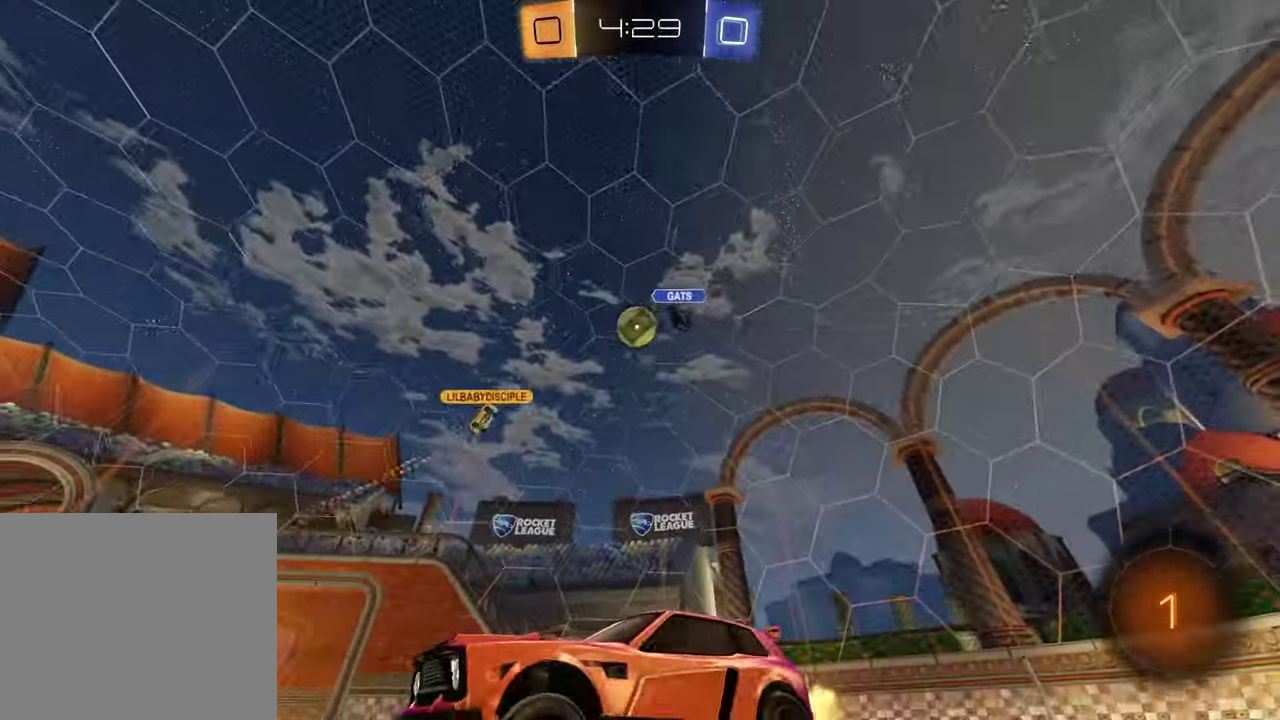
{"buttons": ["R2"], "left_stick": "center", "right_stick": "center", "events": [[50, "L1", "up"], [483, "left_stick", "center"]]}
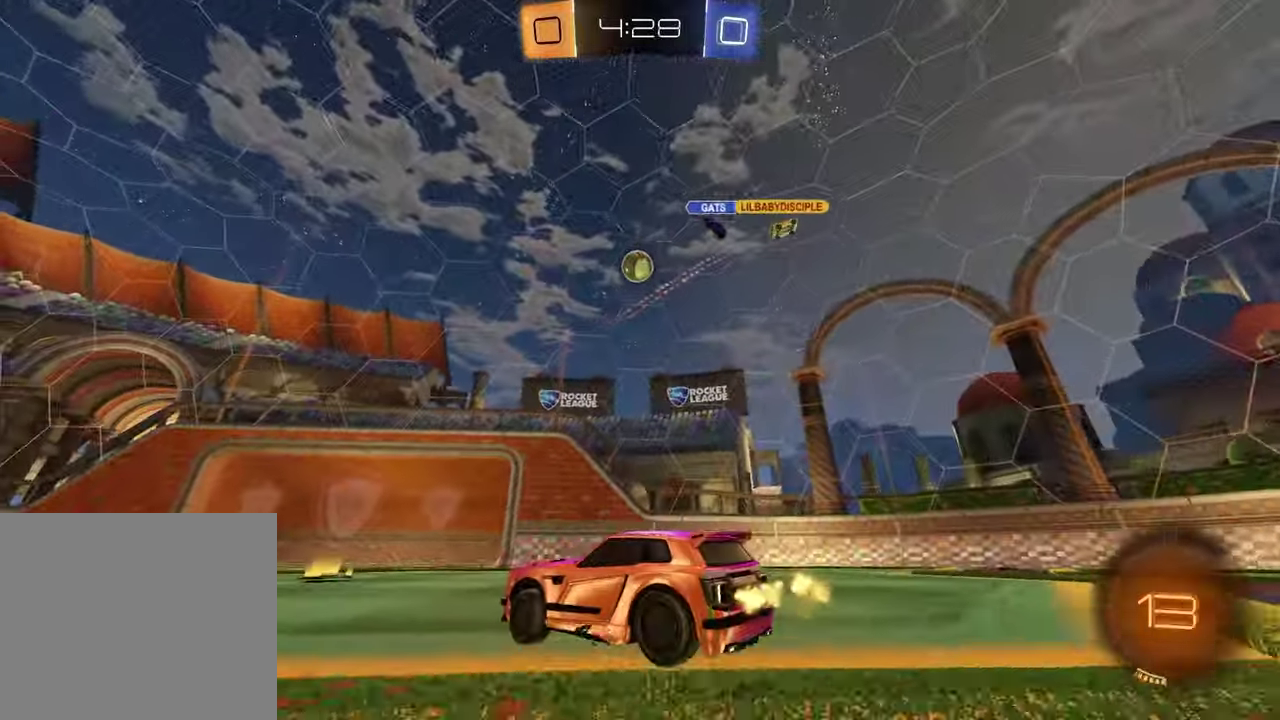
{"buttons": [], "left_stick": "left", "right_stick": "center", "events": [[150, "left_stick", "right"], [200, "left_stick", "up-right"], [317, "left_stick", "center"], [433, "R2", "up"], [450, "left_stick", "left"]]}